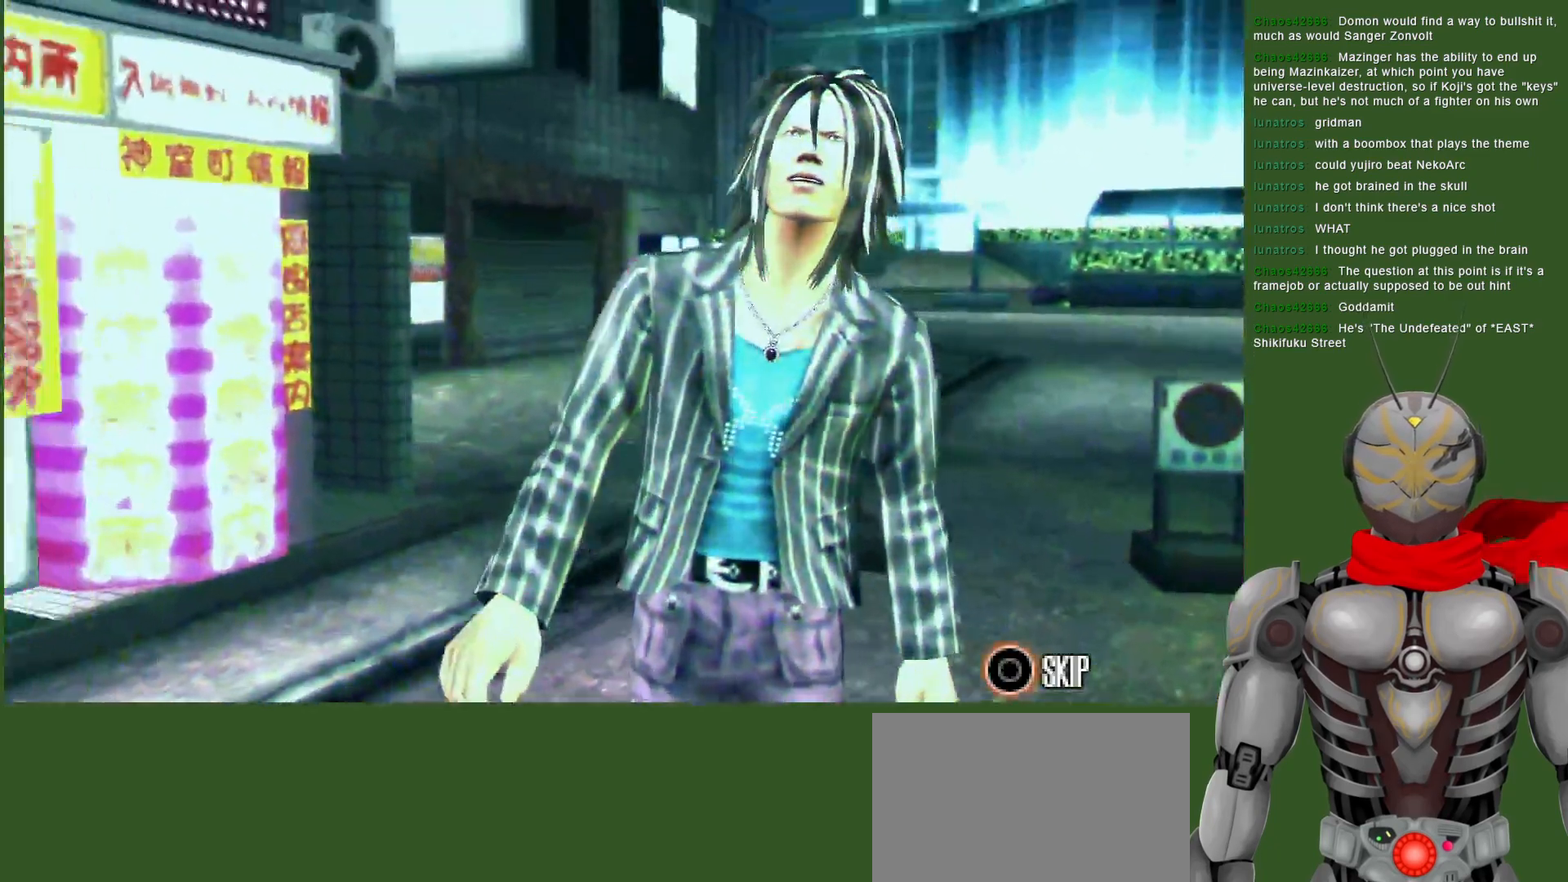
Gameplay with a controller (PlayStation layout); each line is a JSON object with the inputs held at the frame after it (dt_ms = milliseconds from this image to that frame). "events" lists button and stick changes between this image and that frame as [ms after this image, input, new state], when the widget could be followed in between.
{"dt_ms": 500, "buttons": ["DPAD_RIGHT"], "left_stick": "center", "right_stick": "center", "events": [[300, "CIRCLE", "down"], [400, "CIRCLE", "up"], [467, "DPAD_RIGHT", "down"]]}
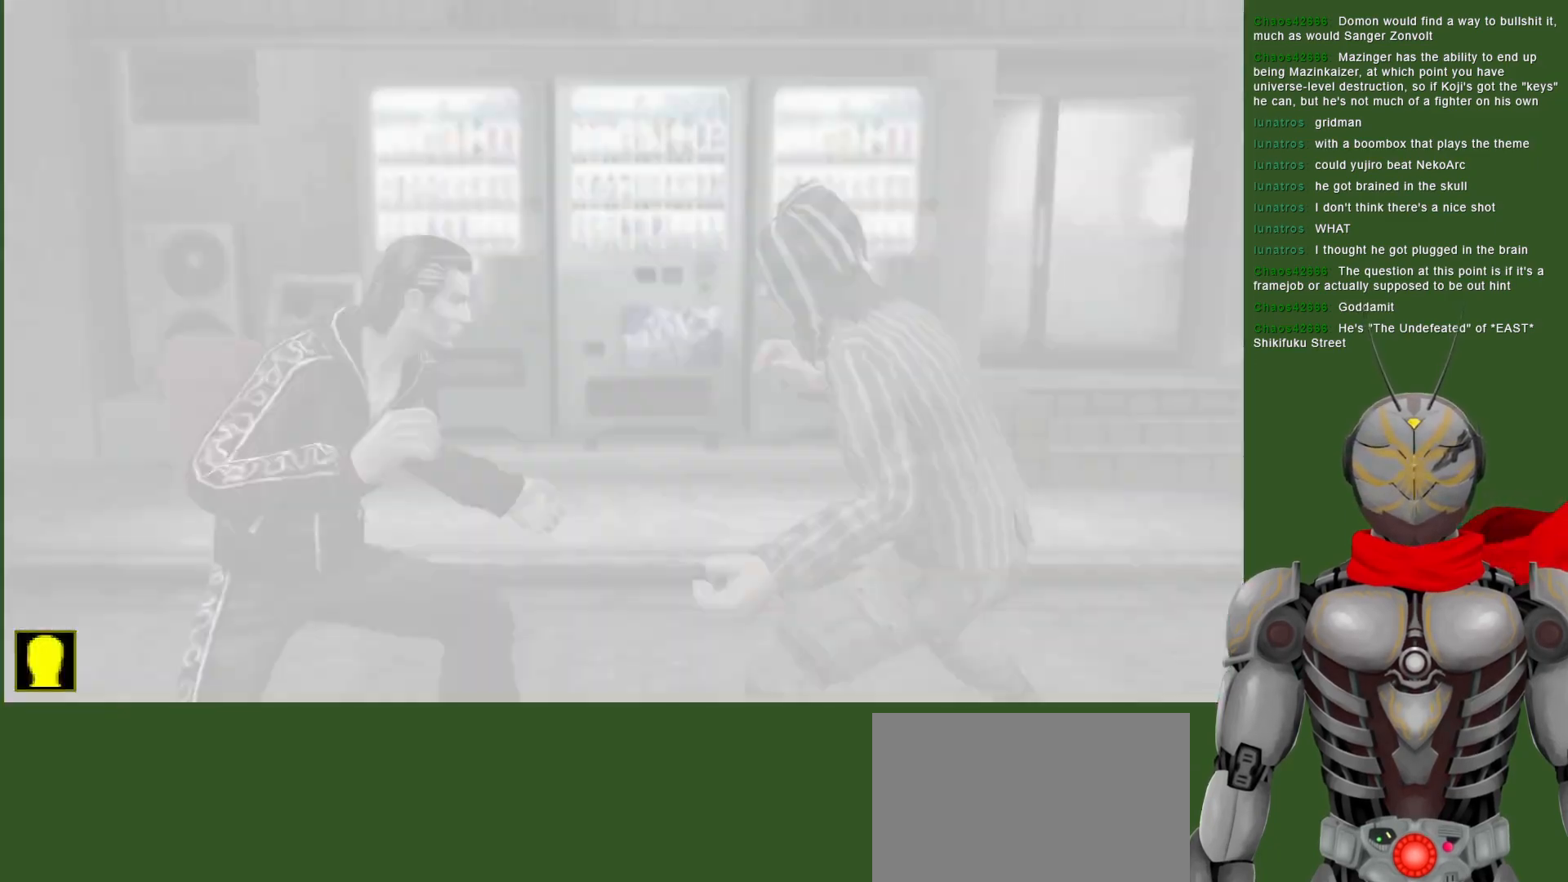
{"dt_ms": 500, "buttons": ["DPAD_RIGHT"], "left_stick": "center", "right_stick": "center", "events": [[17, "TRIANGLE", "down"], [100, "TRIANGLE", "up"], [183, "TRIANGLE", "down"], [267, "TRIANGLE", "up"], [333, "TRIANGLE", "down"], [467, "TRIANGLE", "up"]]}
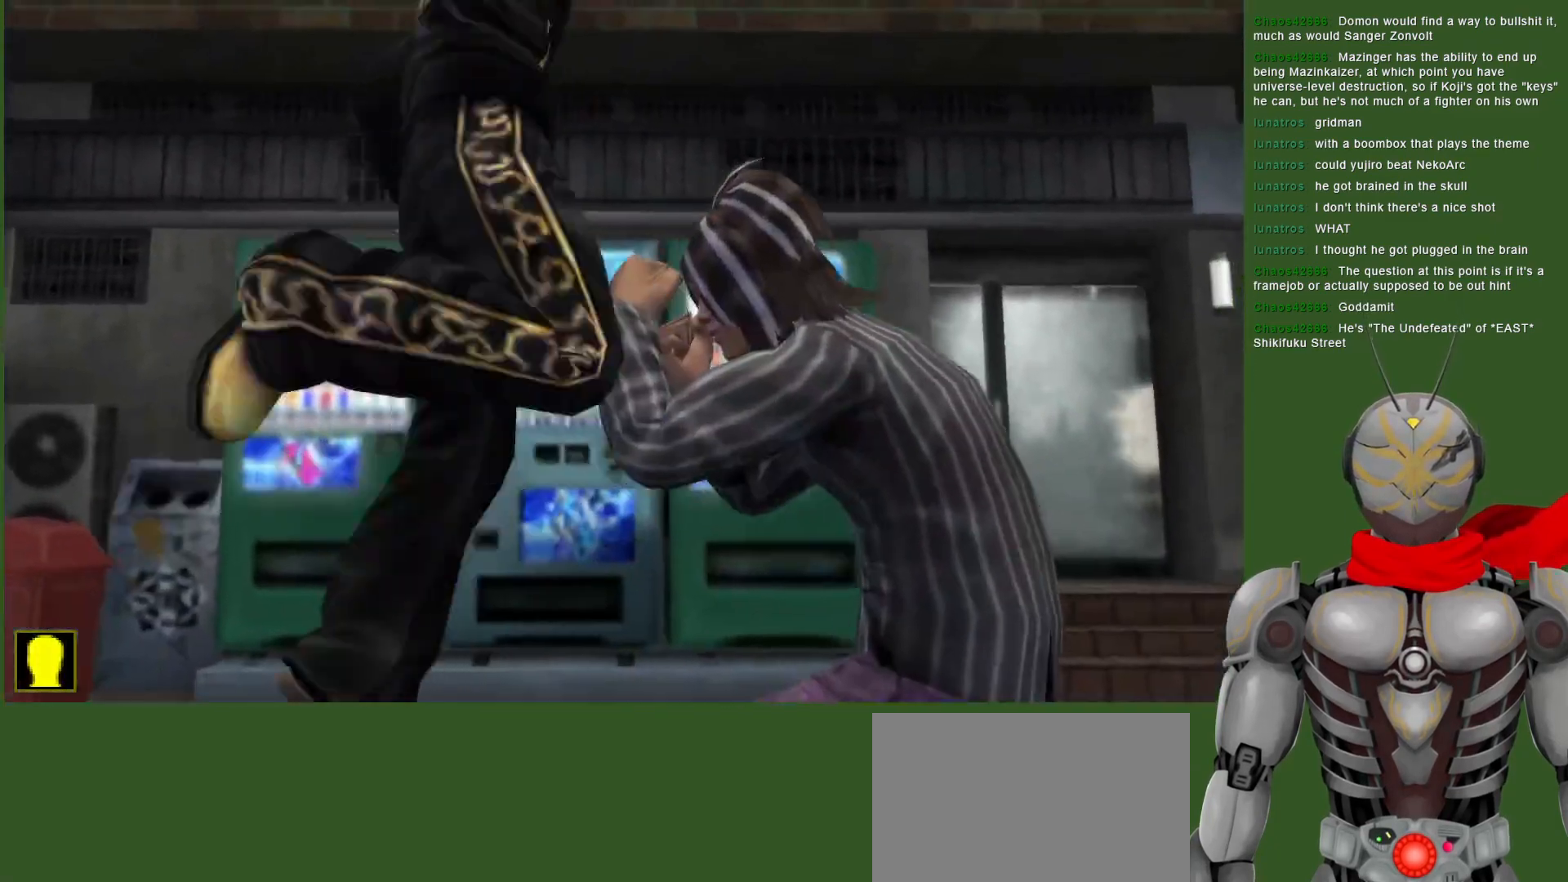
{"dt_ms": 500, "buttons": ["DPAD_DOWN"], "left_stick": "center", "right_stick": "center", "events": [[50, "SQUARE", "down"], [150, "DPAD_DOWN", "down"], [150, "DPAD_RIGHT", "up"], [183, "SQUARE", "up"], [233, "SQUARE", "down"], [317, "SQUARE", "up"]]}
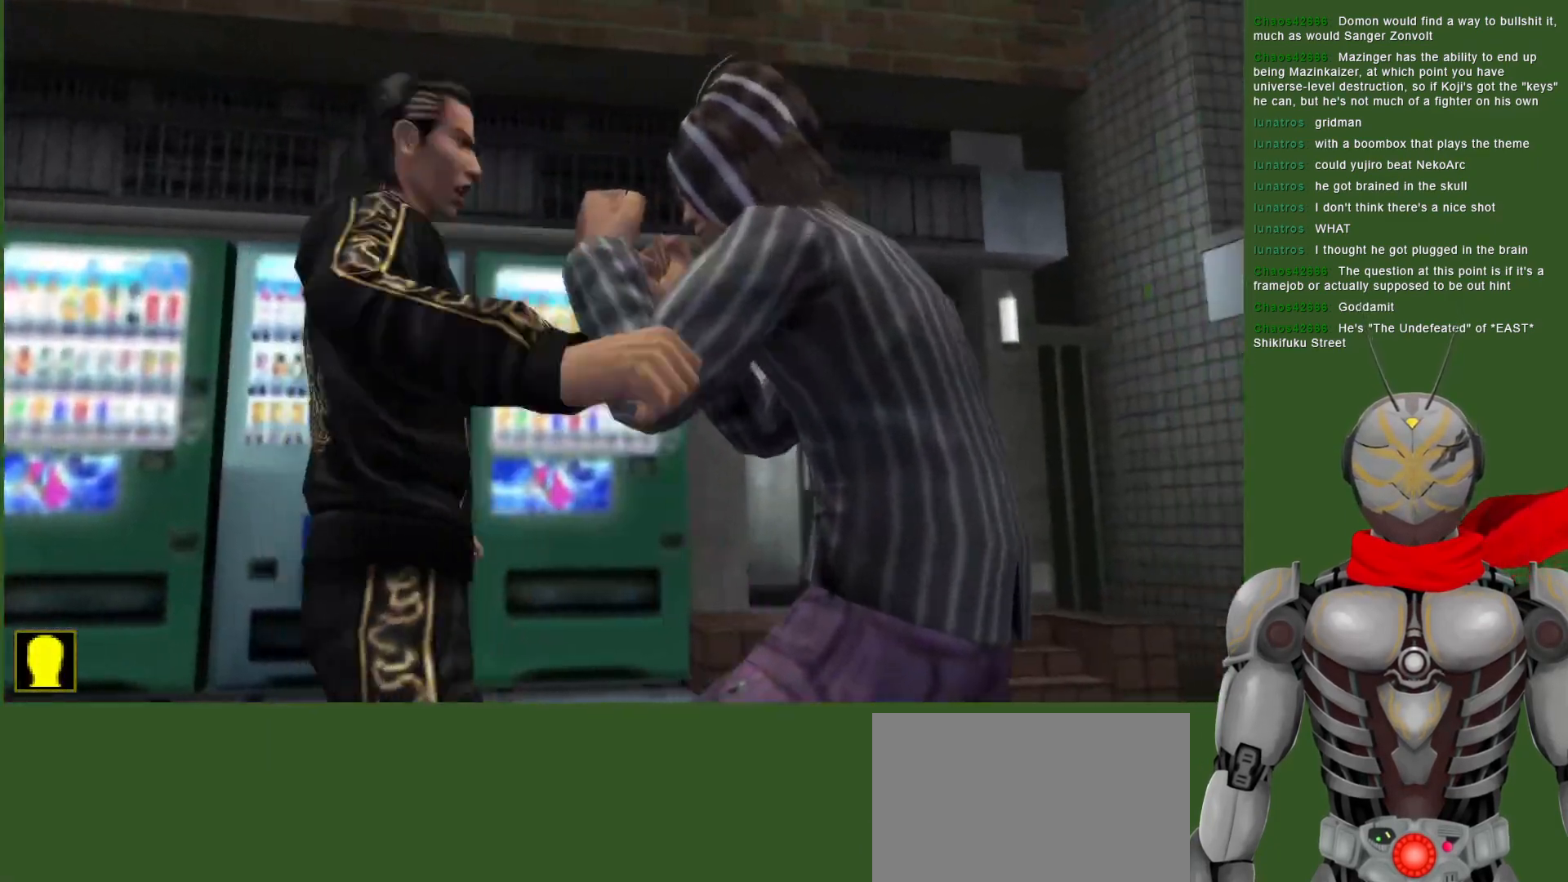
{"dt_ms": 500, "buttons": [], "left_stick": "center", "right_stick": "center", "events": [[33, "DPAD_DOWN", "up"], [233, "DPAD_DOWN", "down"], [433, "DPAD_DOWN", "up"]]}
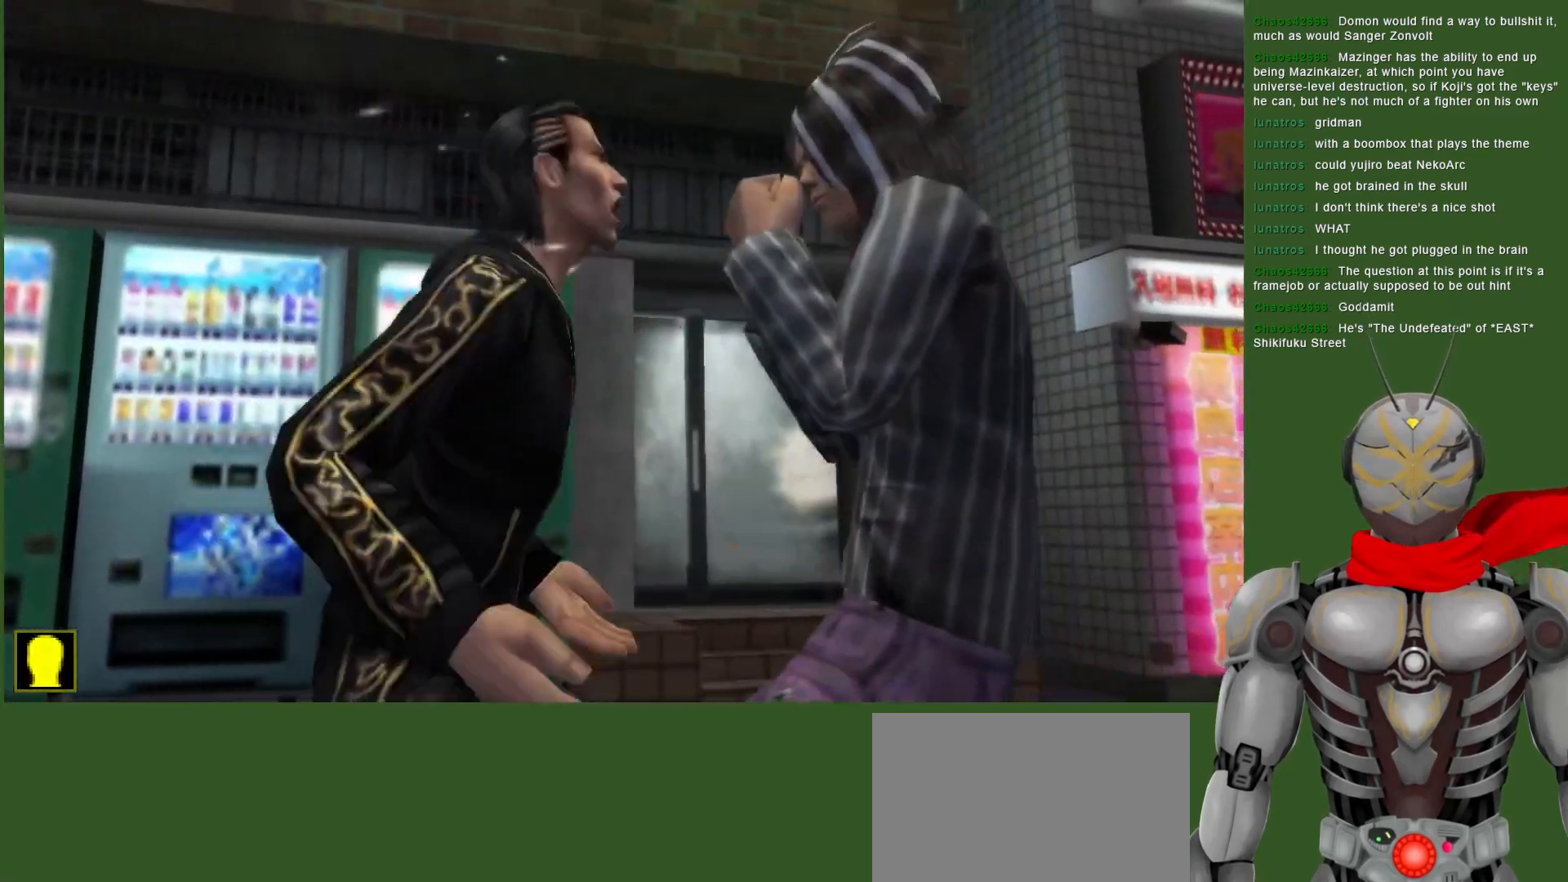
{"dt_ms": 500, "buttons": ["DPAD_DOWN"], "left_stick": "center", "right_stick": "center", "events": [[67, "DPAD_DOWN", "down"], [167, "CROSS", "down"], [250, "CROSS", "up"], [400, "CROSS", "down"], [467, "CROSS", "up"]]}
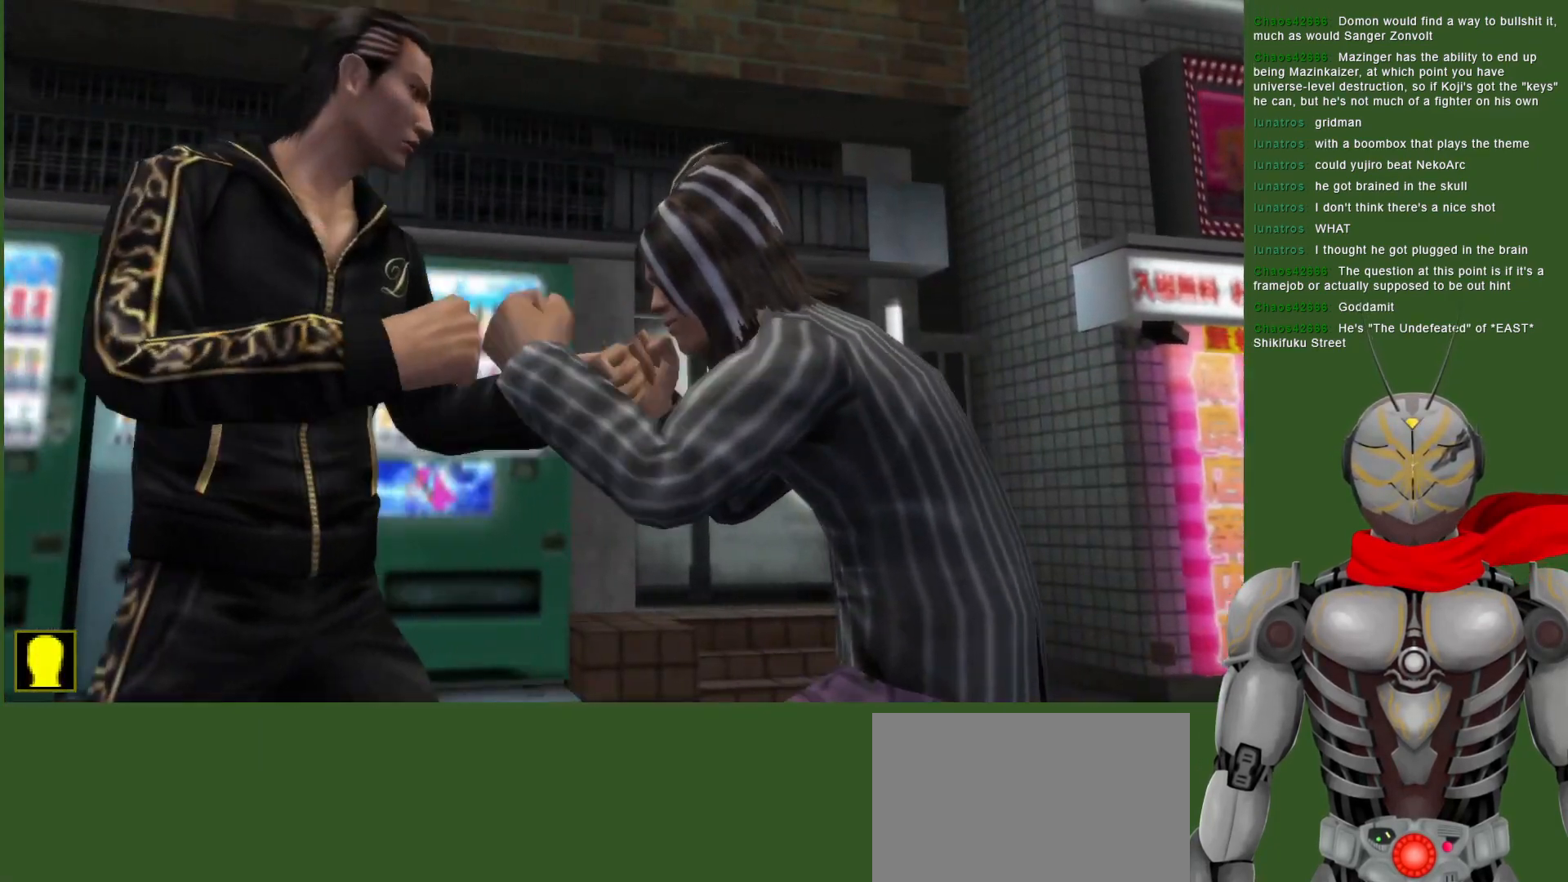
{"dt_ms": 500, "buttons": ["SQUARE", "DPAD_DOWN"], "left_stick": "center", "right_stick": "center", "events": [[67, "CROSS", "down"], [167, "CROSS", "up"], [233, "CROSS", "down"], [333, "CROSS", "up"], [450, "SQUARE", "down"]]}
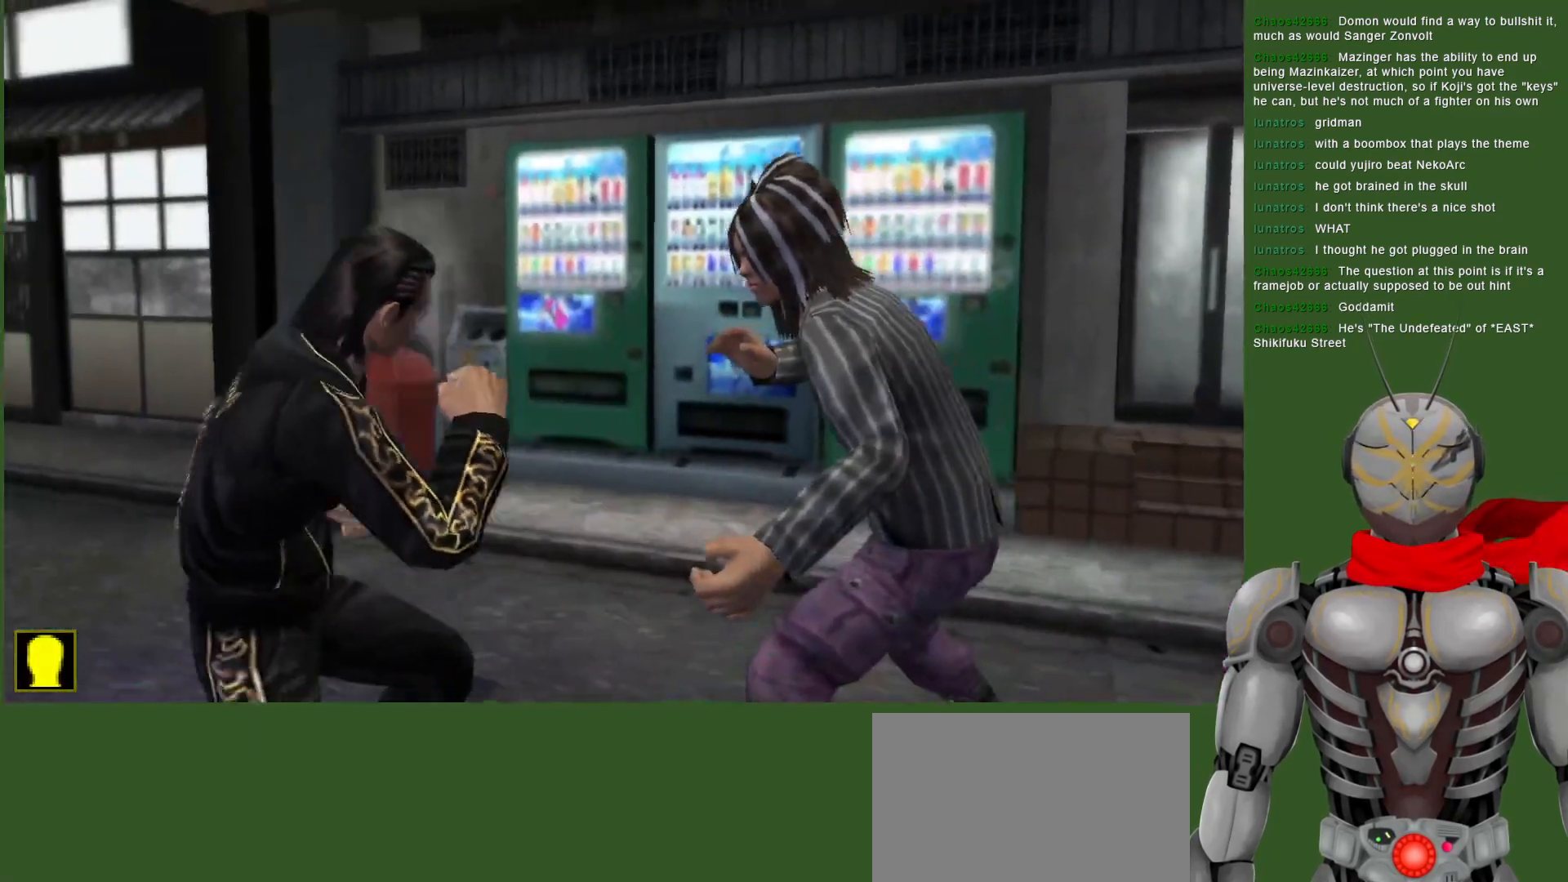
{"dt_ms": 500, "buttons": ["SQUARE"], "left_stick": "center", "right_stick": "center", "events": [[50, "SQUARE", "up"], [133, "SQUARE", "down"], [233, "SQUARE", "up"], [300, "SQUARE", "down"], [433, "DPAD_DOWN", "up"], [433, "SQUARE", "up"], [483, "SQUARE", "down"]]}
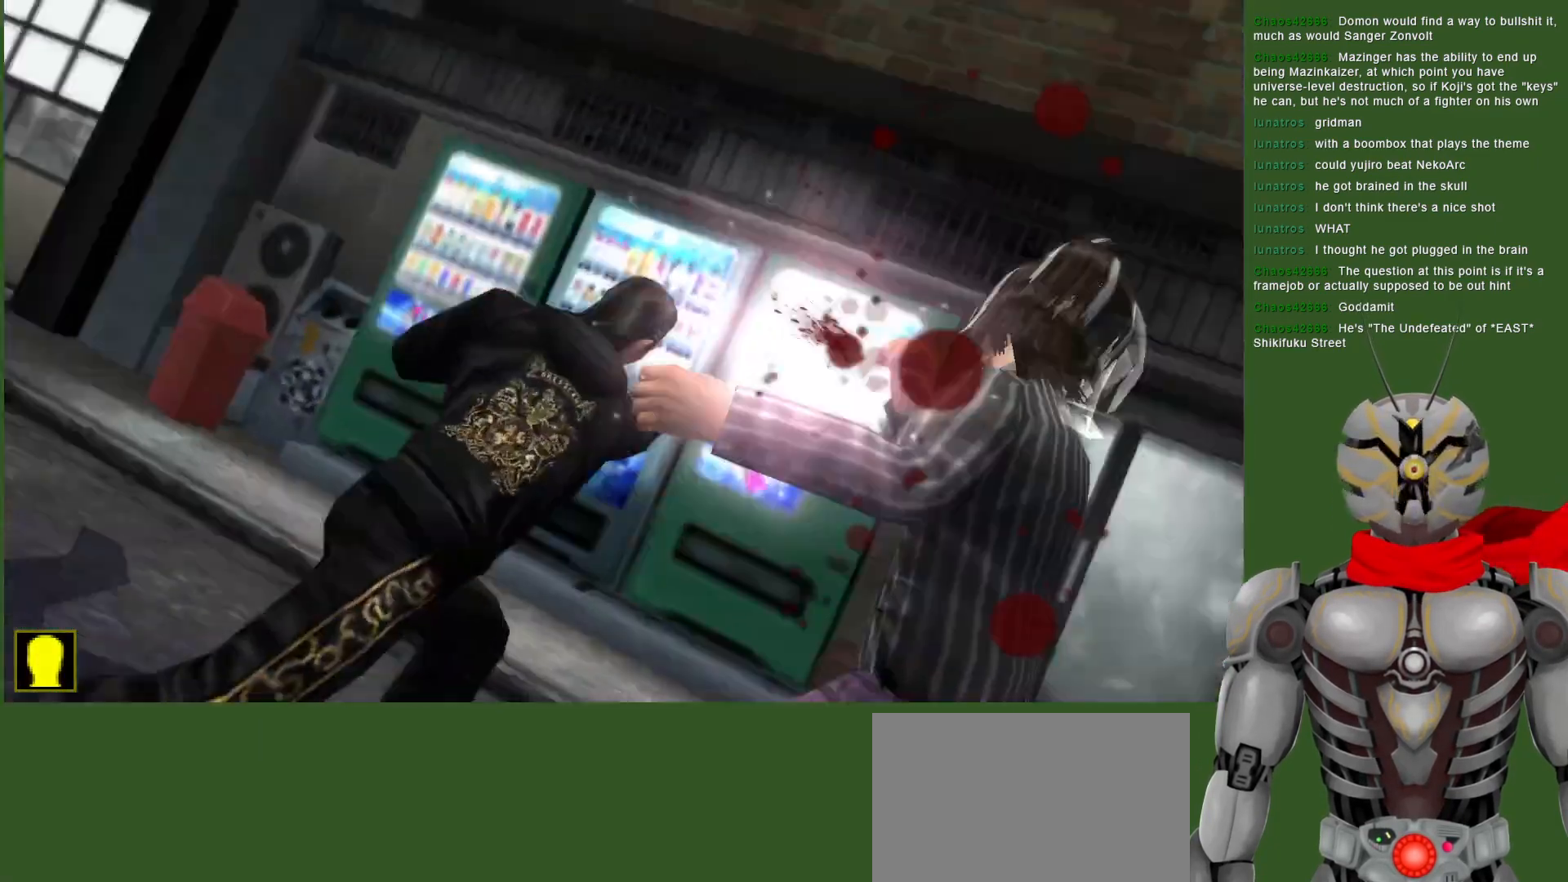
{"dt_ms": 1000, "buttons": ["SQUARE", "DPAD_RIGHT"], "left_stick": "center", "right_stick": "center", "events": [[100, "DPAD_RIGHT", "down"], [100, "SQUARE", "up"], [217, "SQUARE", "down"], [367, "SQUARE", "up"], [567, "SQUARE", "down"], [700, "SQUARE", "up"], [783, "SQUARE", "down"], [883, "SQUARE", "up"], [967, "SQUARE", "down"]]}
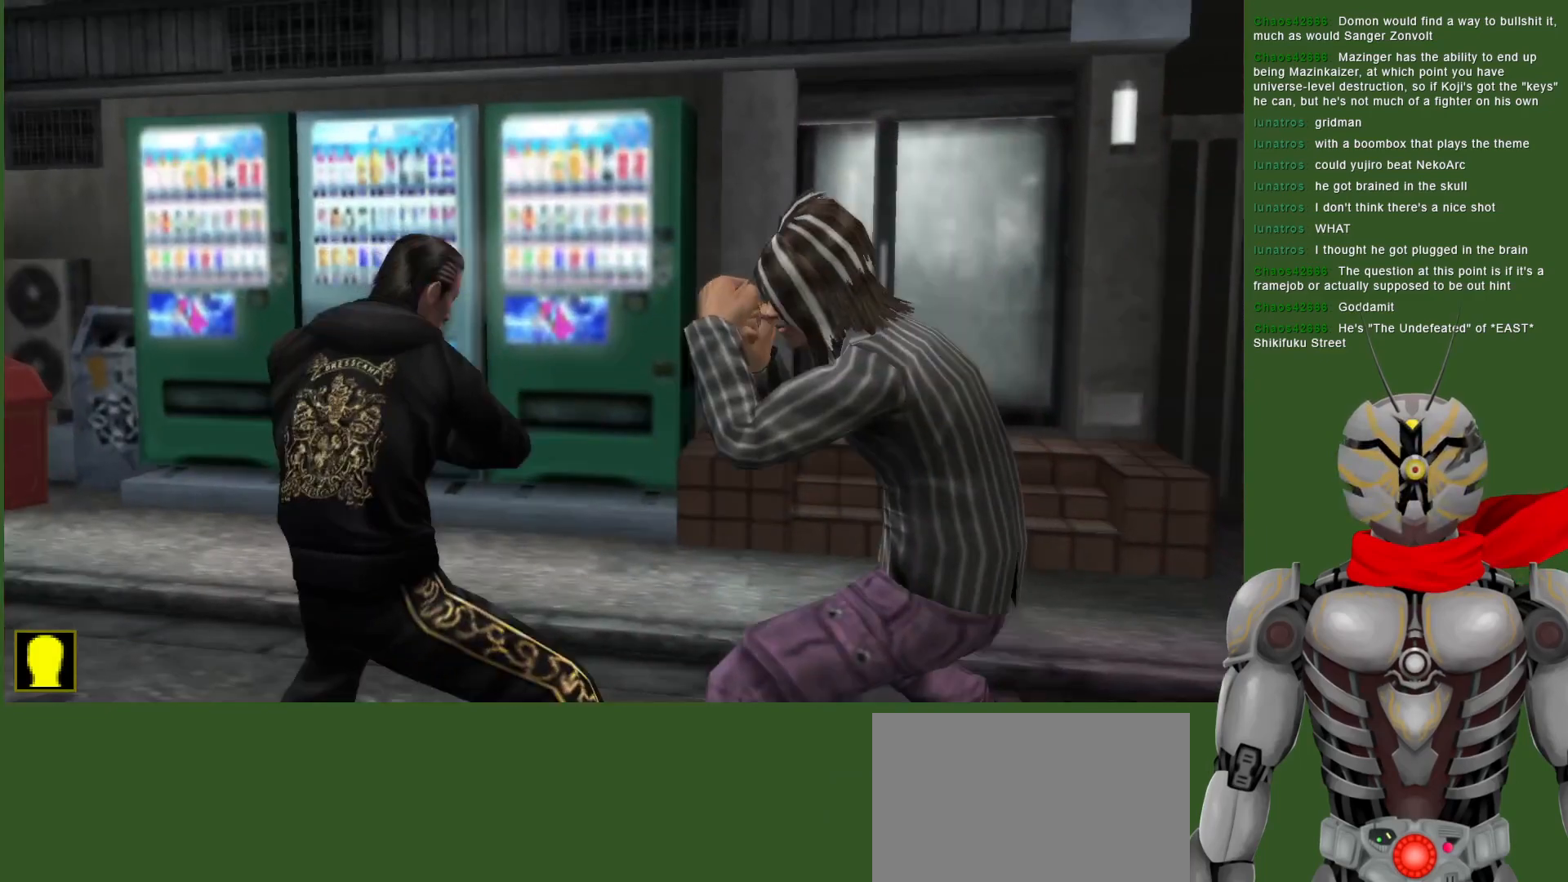
{"dt_ms": 500, "buttons": ["DPAD_LEFT"], "left_stick": "center", "right_stick": "center", "events": [[83, "SQUARE", "up"], [133, "SQUARE", "down"], [283, "DPAD_RIGHT", "up"], [283, "SQUARE", "up"], [383, "DPAD_LEFT", "down"]]}
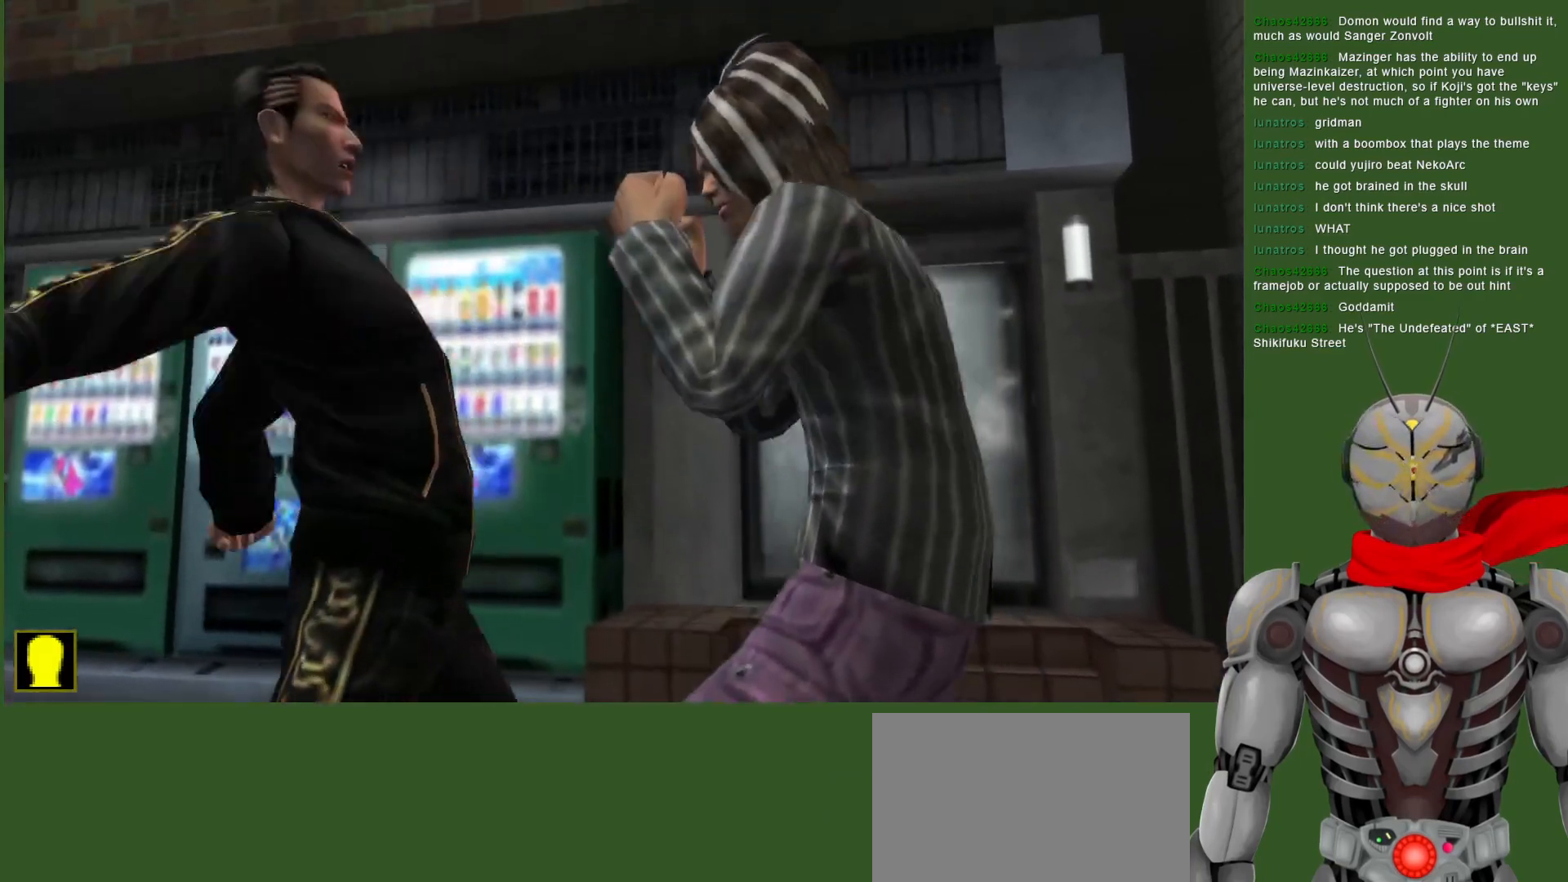
{"dt_ms": 500, "buttons": [], "left_stick": "center", "right_stick": "center", "events": [[33, "DPAD_LEFT", "up"], [50, "CIRCLE", "down"], [117, "CIRCLE", "up"], [200, "CIRCLE", "down"], [300, "CIRCLE", "up"], [300, "DPAD_RIGHT", "down"], [367, "CIRCLE", "down"], [417, "DPAD_RIGHT", "up"], [467, "CIRCLE", "up"]]}
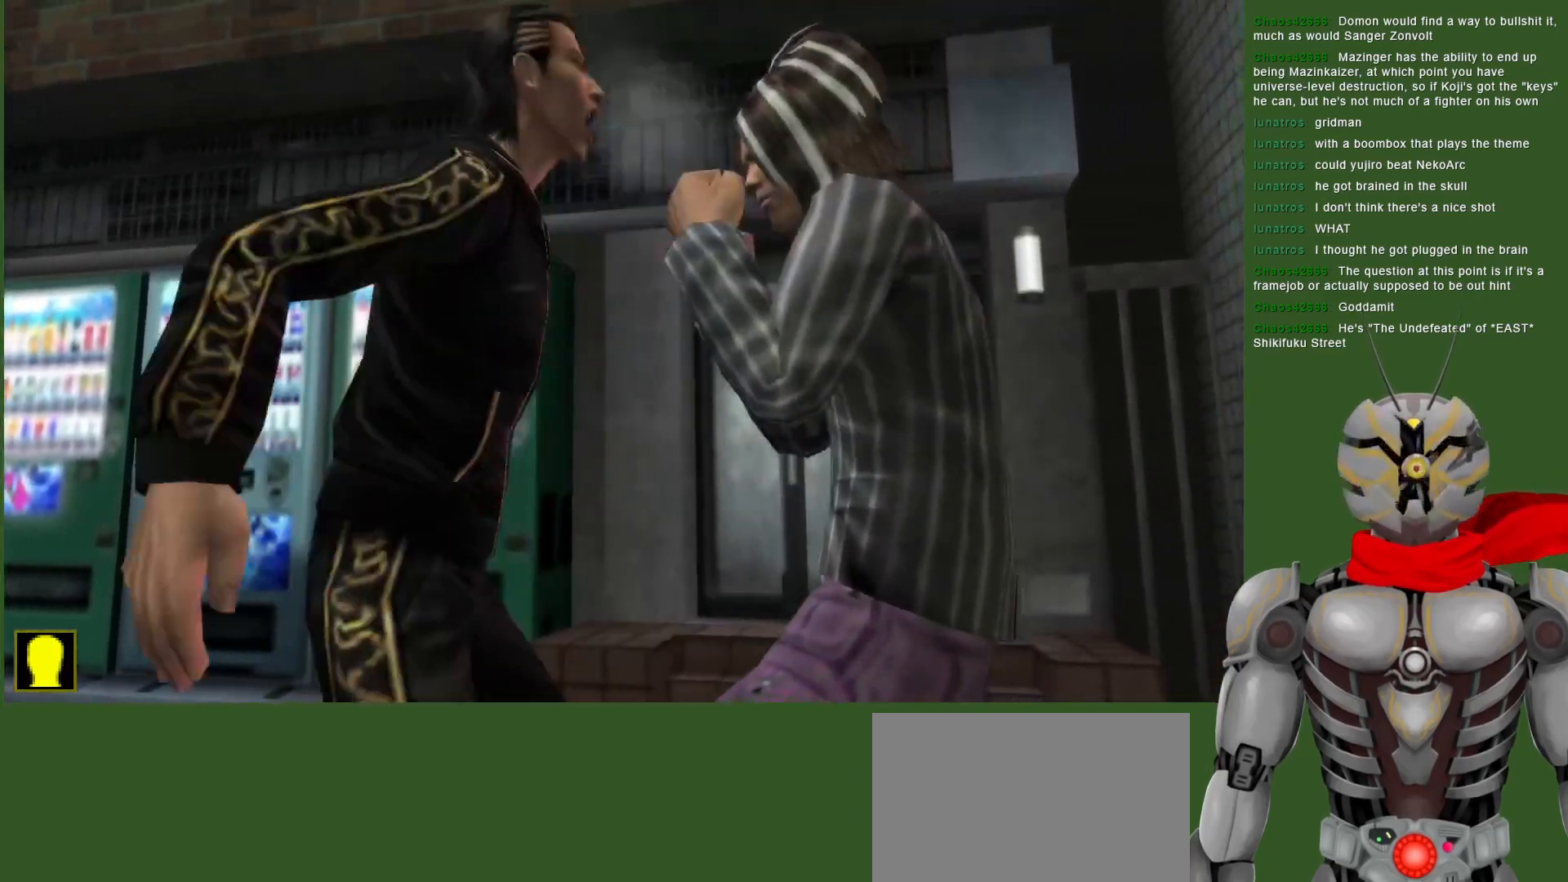
{"dt_ms": 500, "buttons": ["CIRCLE"], "left_stick": "center", "right_stick": "center", "events": [[67, "CIRCLE", "down"], [183, "CIRCLE", "up"], [250, "CIRCLE", "down"], [367, "CIRCLE", "up"], [433, "CIRCLE", "down"]]}
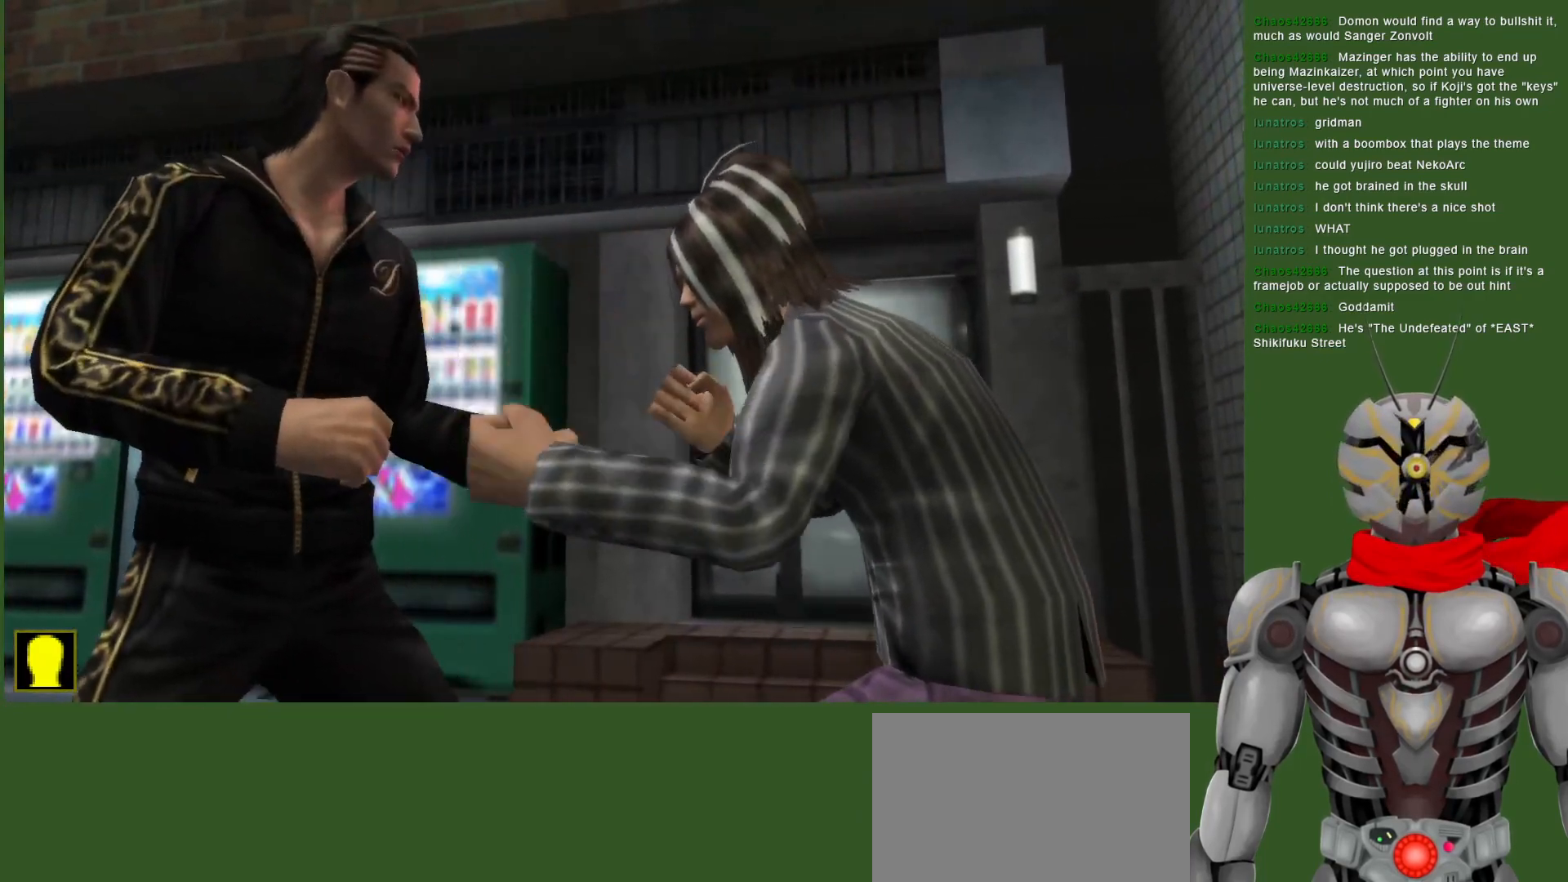
{"dt_ms": 500, "buttons": ["TRIANGLE"], "left_stick": "center", "right_stick": "center", "events": [[33, "CIRCLE", "up"], [117, "CIRCLE", "down"], [217, "CIRCLE", "up"], [267, "CIRCLE", "down"], [383, "CIRCLE", "up"], [483, "TRIANGLE", "down"]]}
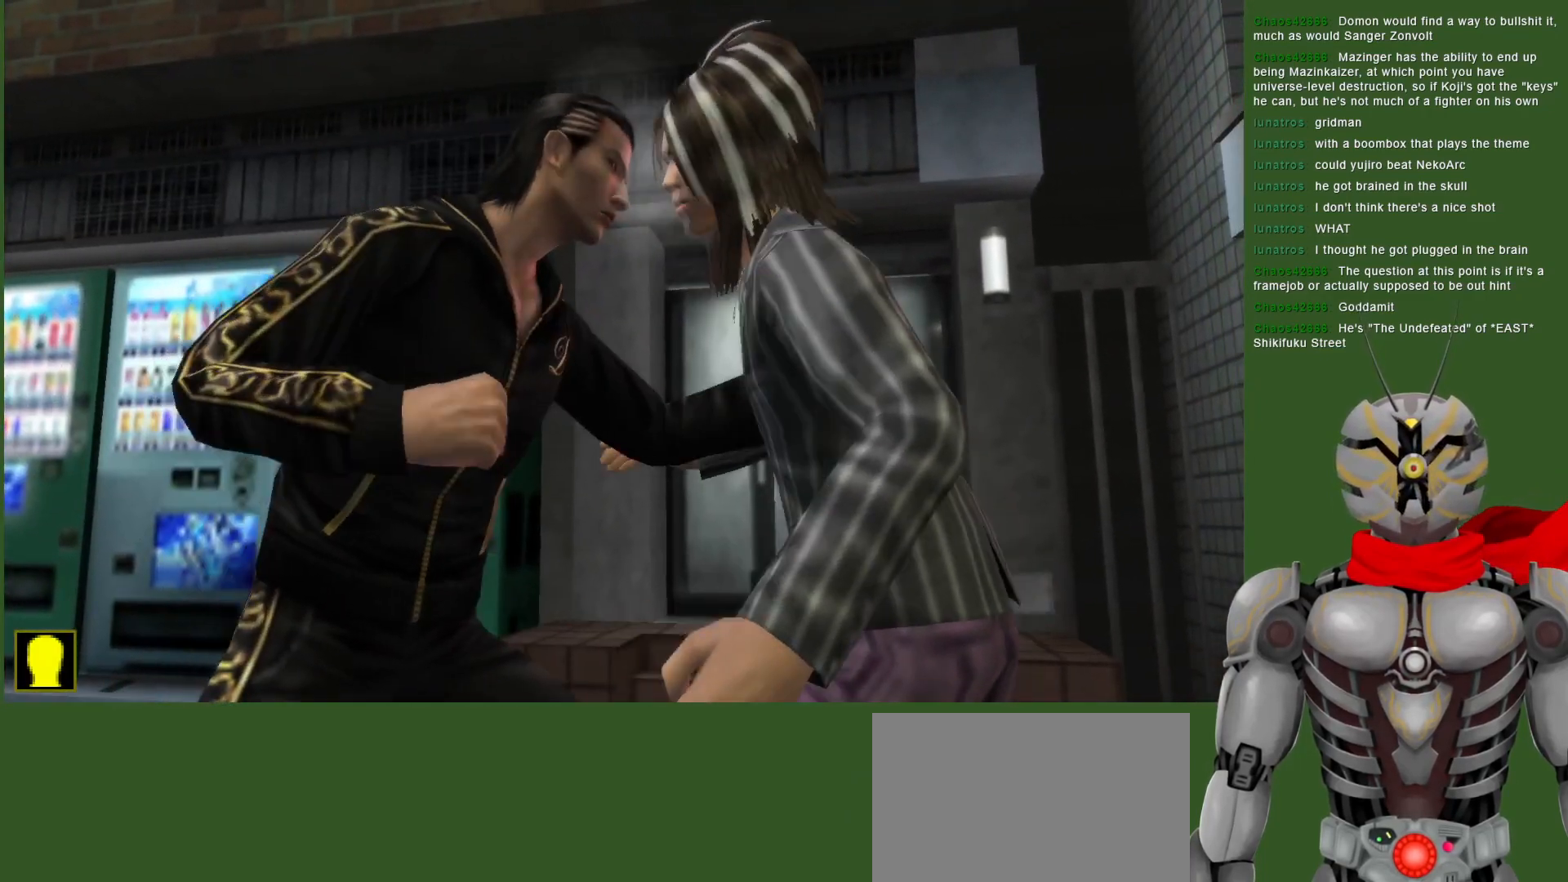
{"dt_ms": 500, "buttons": [], "left_stick": "center", "right_stick": "center", "events": [[100, "TRIANGLE", "up"], [167, "TRIANGLE", "down"], [300, "TRIANGLE", "up"], [367, "TRIANGLE", "down"], [483, "TRIANGLE", "up"]]}
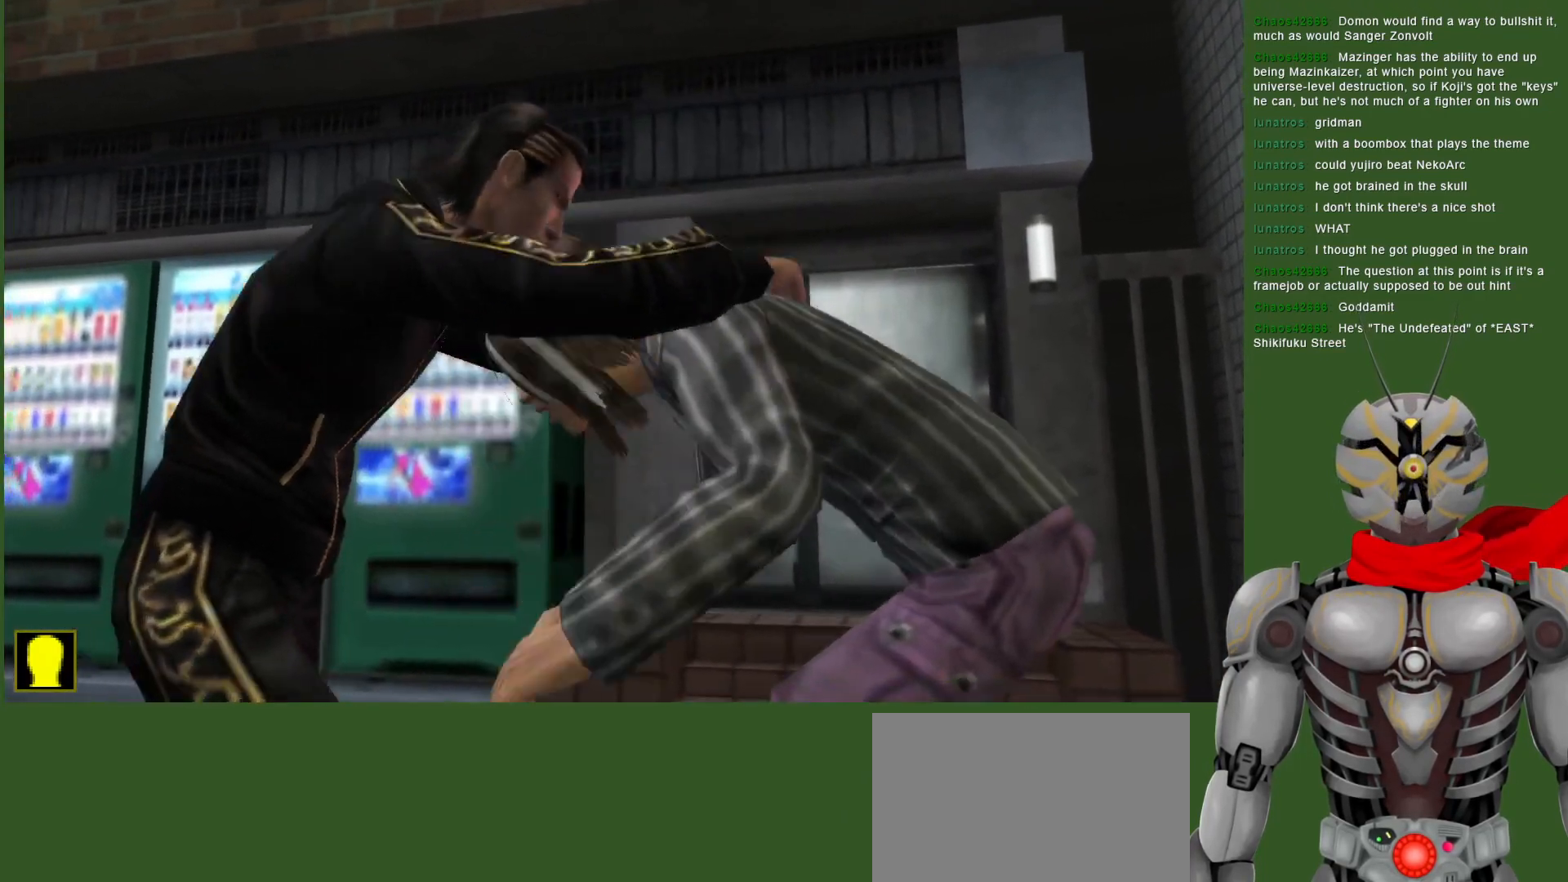
{"dt_ms": 500, "buttons": ["TRIANGLE"], "left_stick": "center", "right_stick": "center", "events": [[50, "TRIANGLE", "down"], [200, "TRIANGLE", "up"], [250, "TRIANGLE", "down"], [400, "TRIANGLE", "up"], [450, "TRIANGLE", "down"]]}
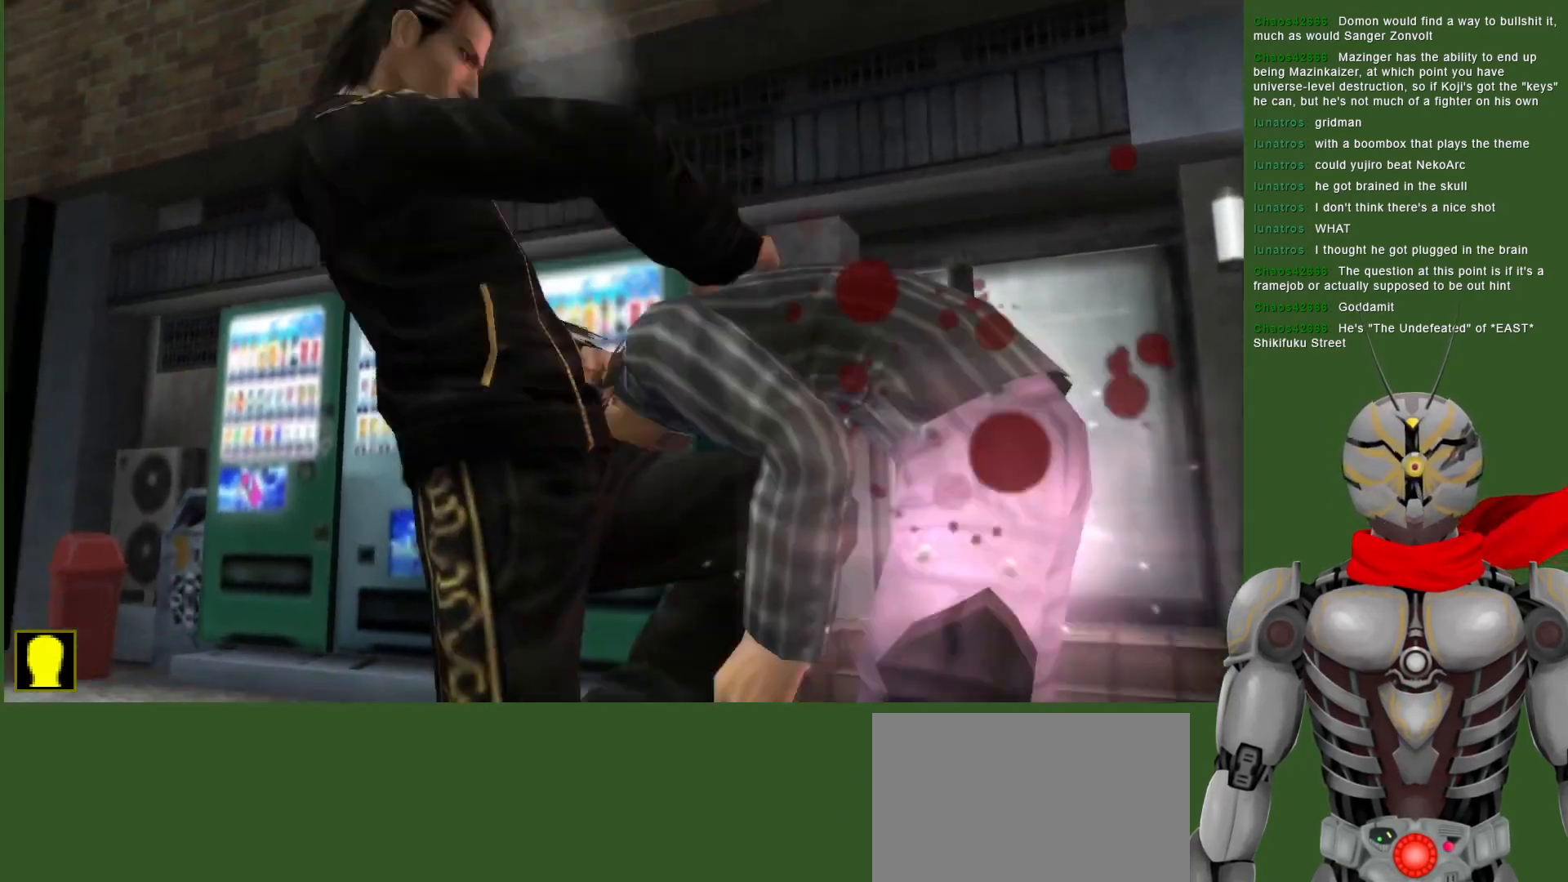
{"dt_ms": 500, "buttons": [], "left_stick": "center", "right_stick": "center", "events": [[117, "TRIANGLE", "up"], [217, "TRIANGLE", "down"], [367, "TRIANGLE", "up"]]}
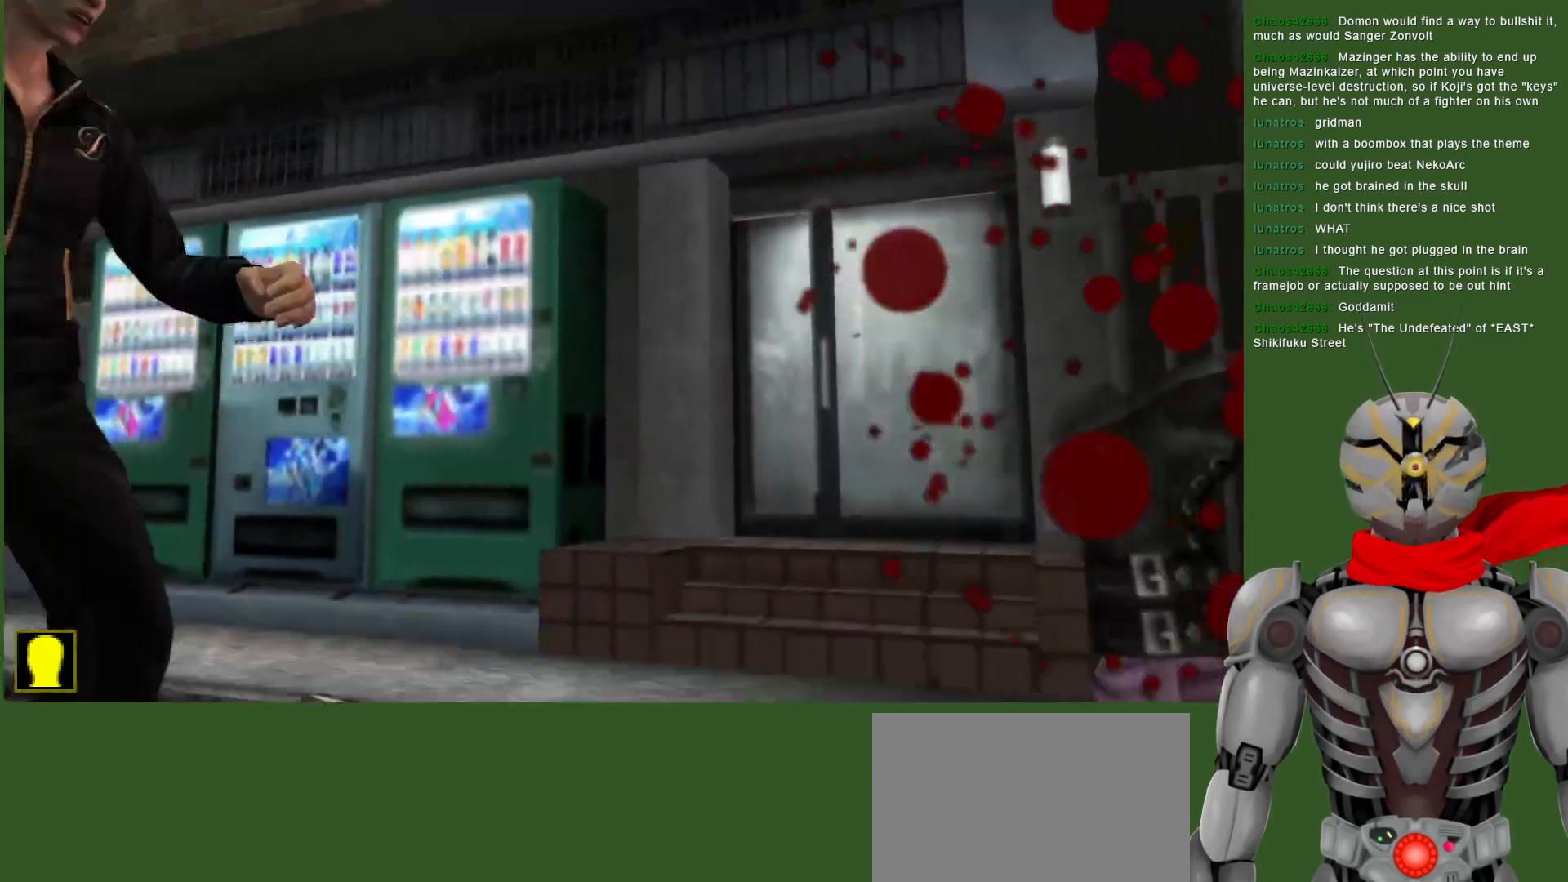
{"dt_ms": 500, "buttons": ["TRIANGLE"], "left_stick": "center", "right_stick": "center", "events": [[233, "TRIANGLE", "down"], [350, "TRIANGLE", "up"], [433, "TRIANGLE", "down"]]}
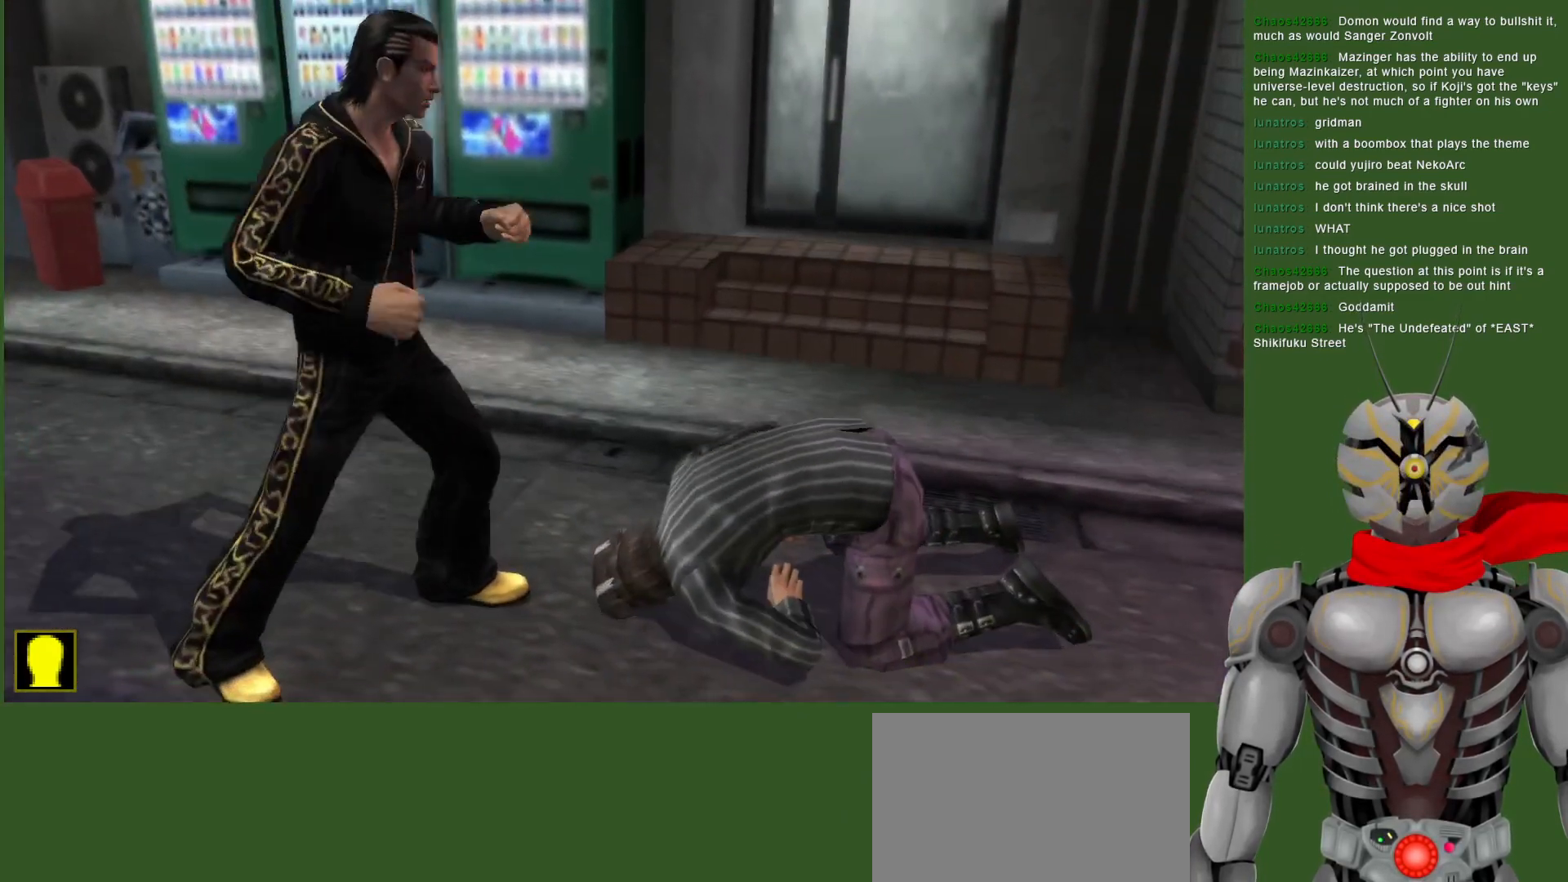
{"dt_ms": 500, "buttons": [], "left_stick": "center", "right_stick": "center", "events": [[83, "TRIANGLE", "up"], [133, "TRIANGLE", "down"], [467, "TRIANGLE", "up"]]}
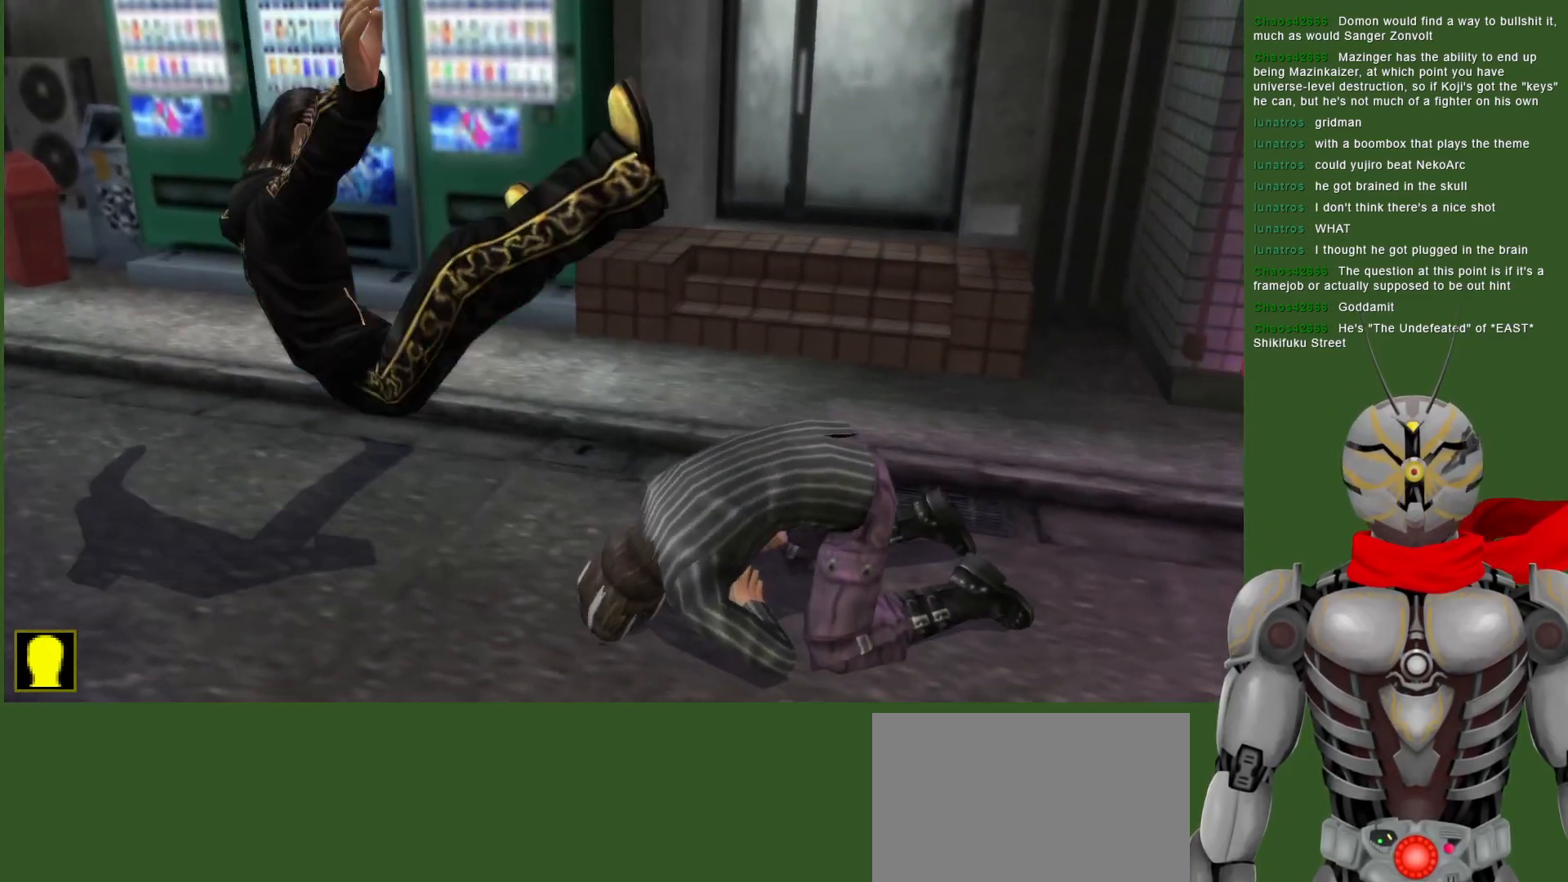
{"dt_ms": 500, "buttons": ["SQUARE"], "left_stick": "center", "right_stick": "center", "events": [[283, "DPAD_LEFT", "down"], [433, "DPAD_LEFT", "up"], [500, "SQUARE", "down"]]}
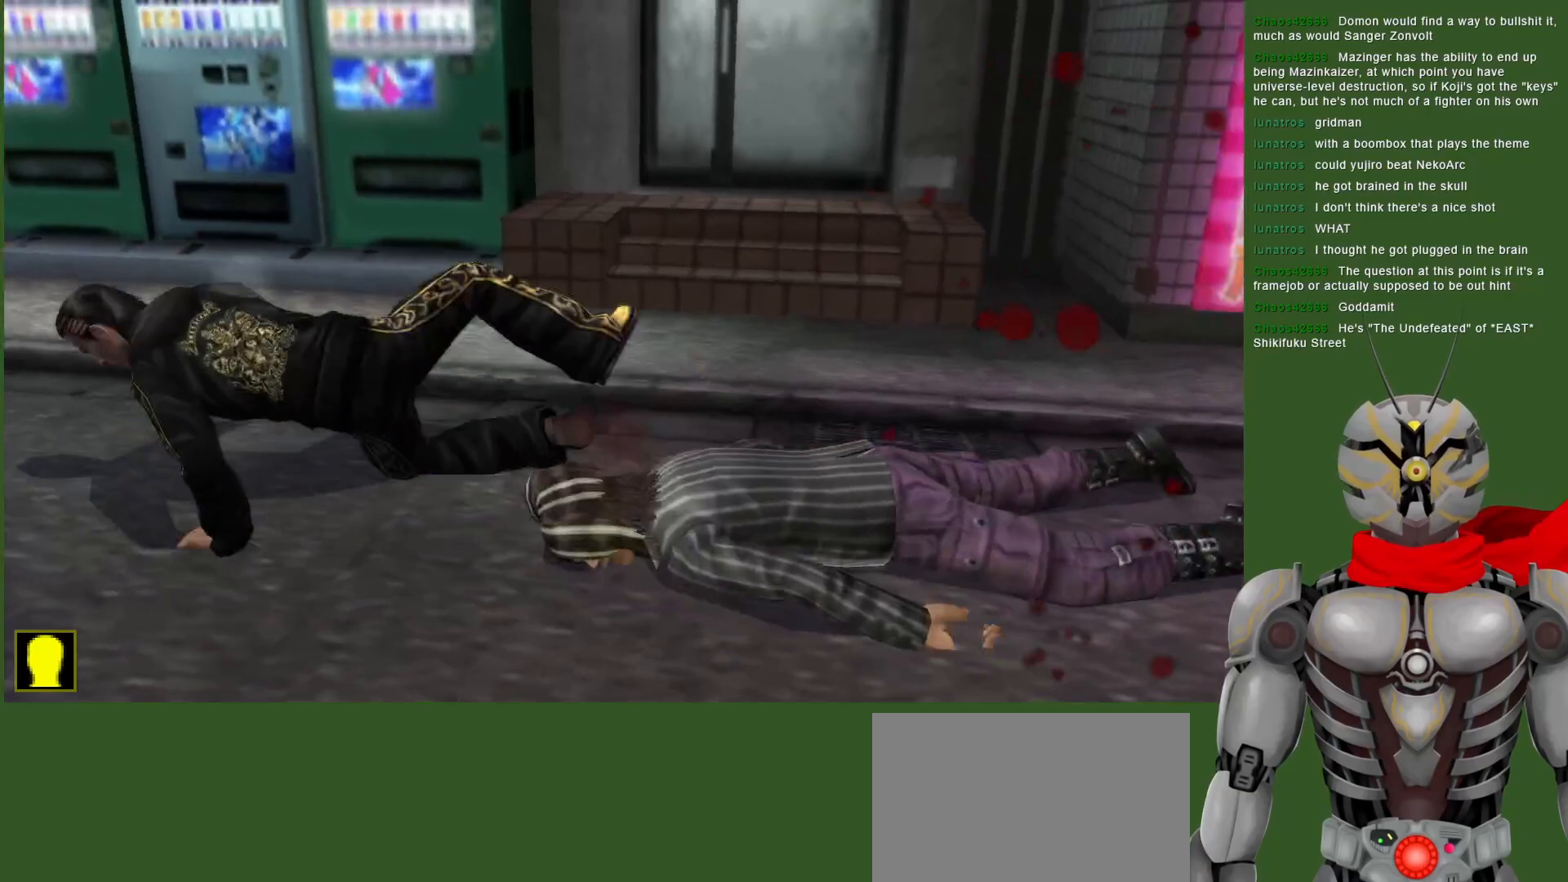
{"dt_ms": 500, "buttons": ["DPAD_DOWN"], "left_stick": "center", "right_stick": "center"}
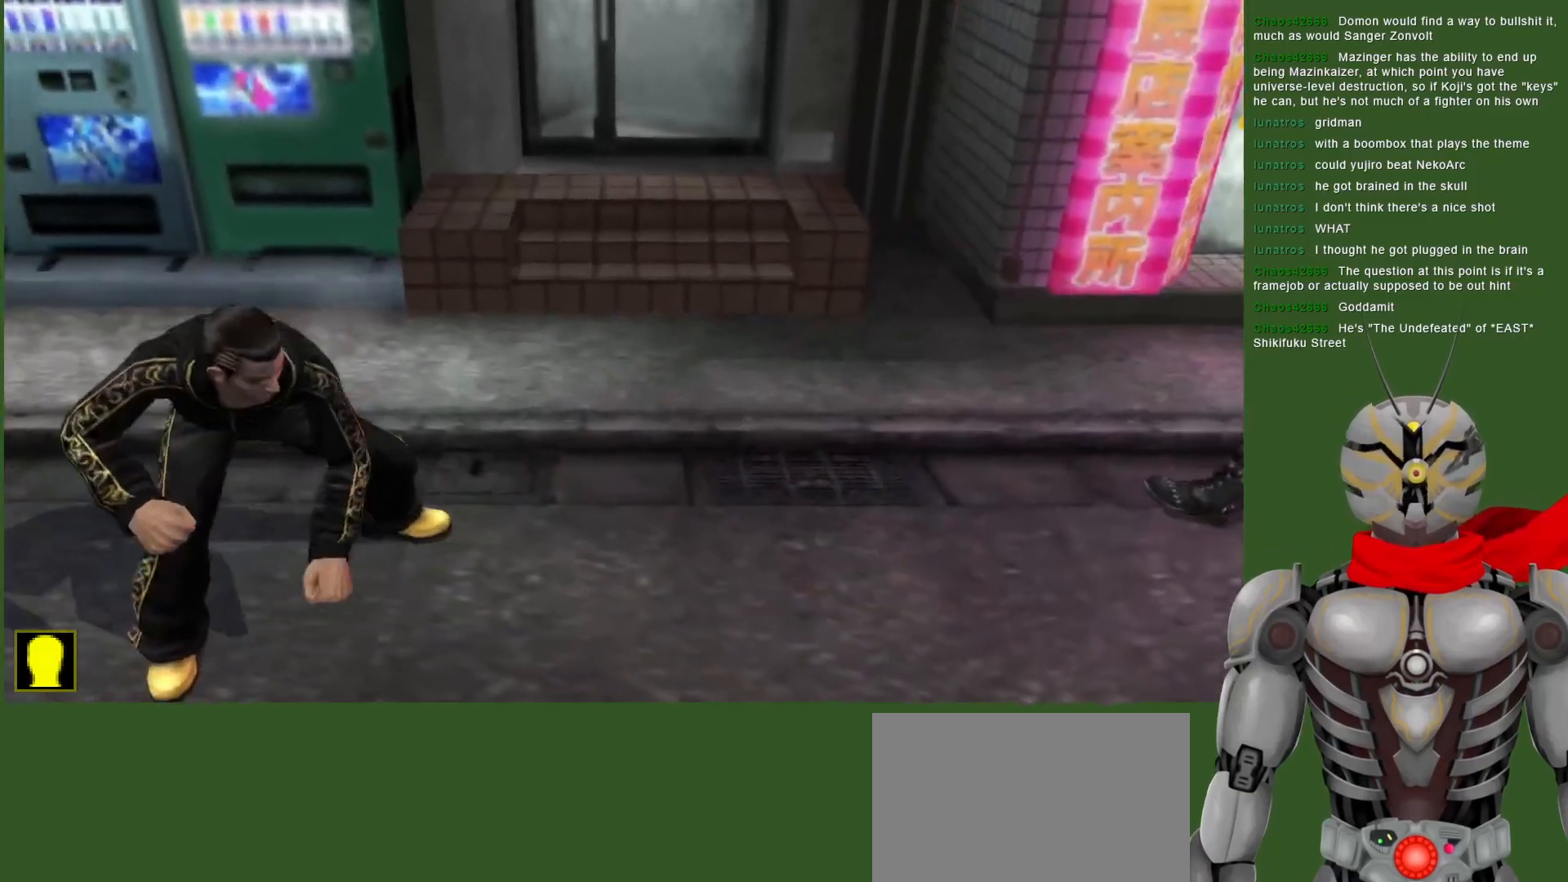
{"dt_ms": 500, "buttons": ["DPAD_RIGHT"], "left_stick": "center", "right_stick": "center", "events": [[433, "DPAD_DOWN", "up"], [433, "DPAD_RIGHT", "down"]]}
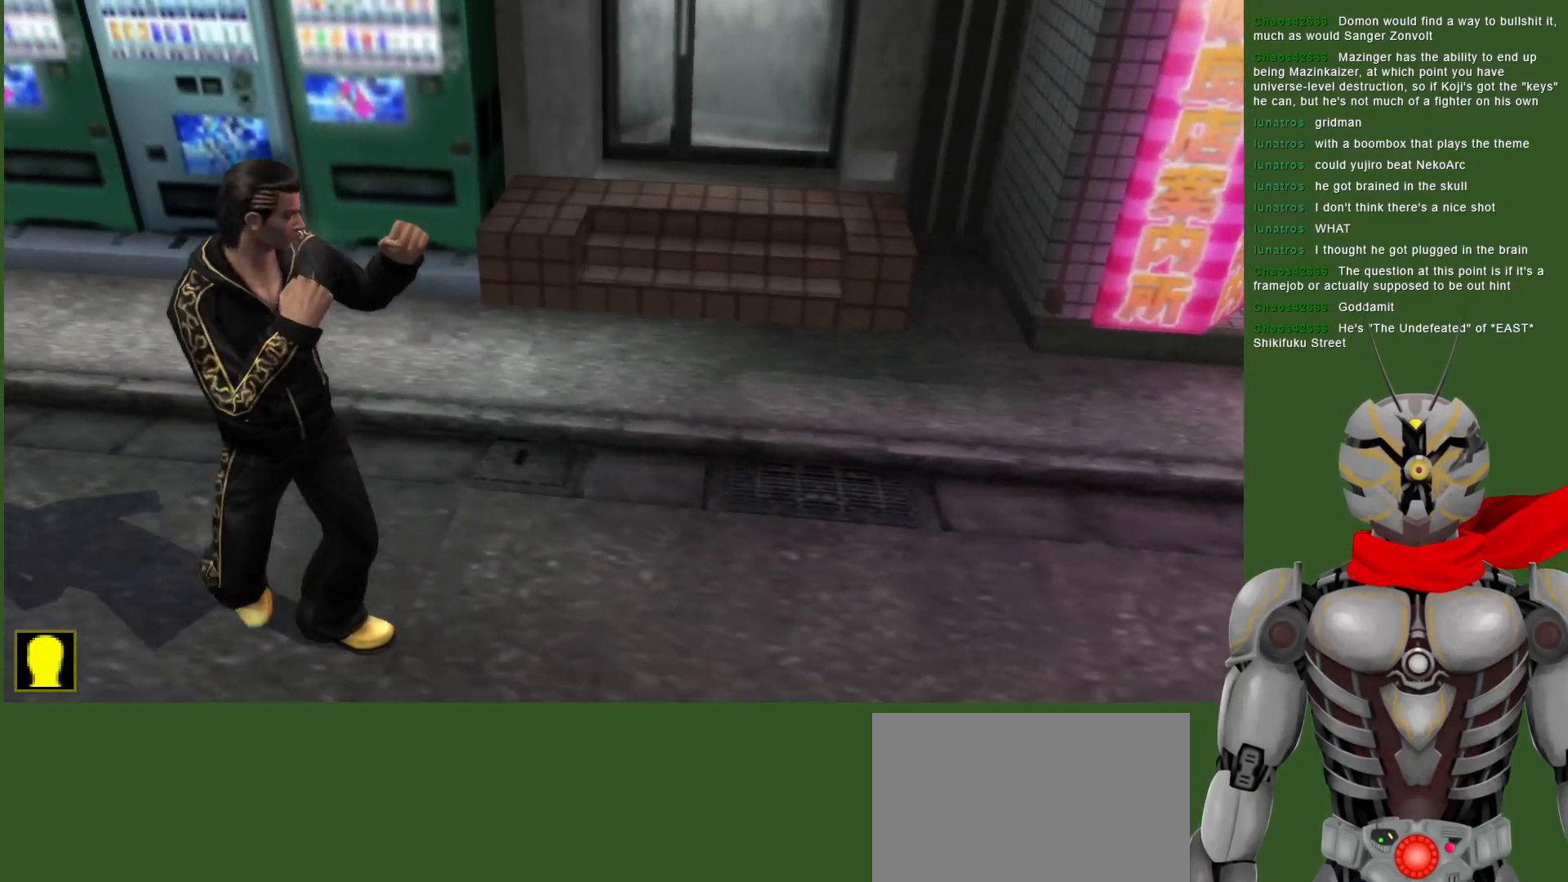
{"dt_ms": 500, "buttons": ["DPAD_DOWN"], "left_stick": "center", "right_stick": "center", "events": [[317, "DPAD_DOWN", "down"], [400, "DPAD_RIGHT", "up"]]}
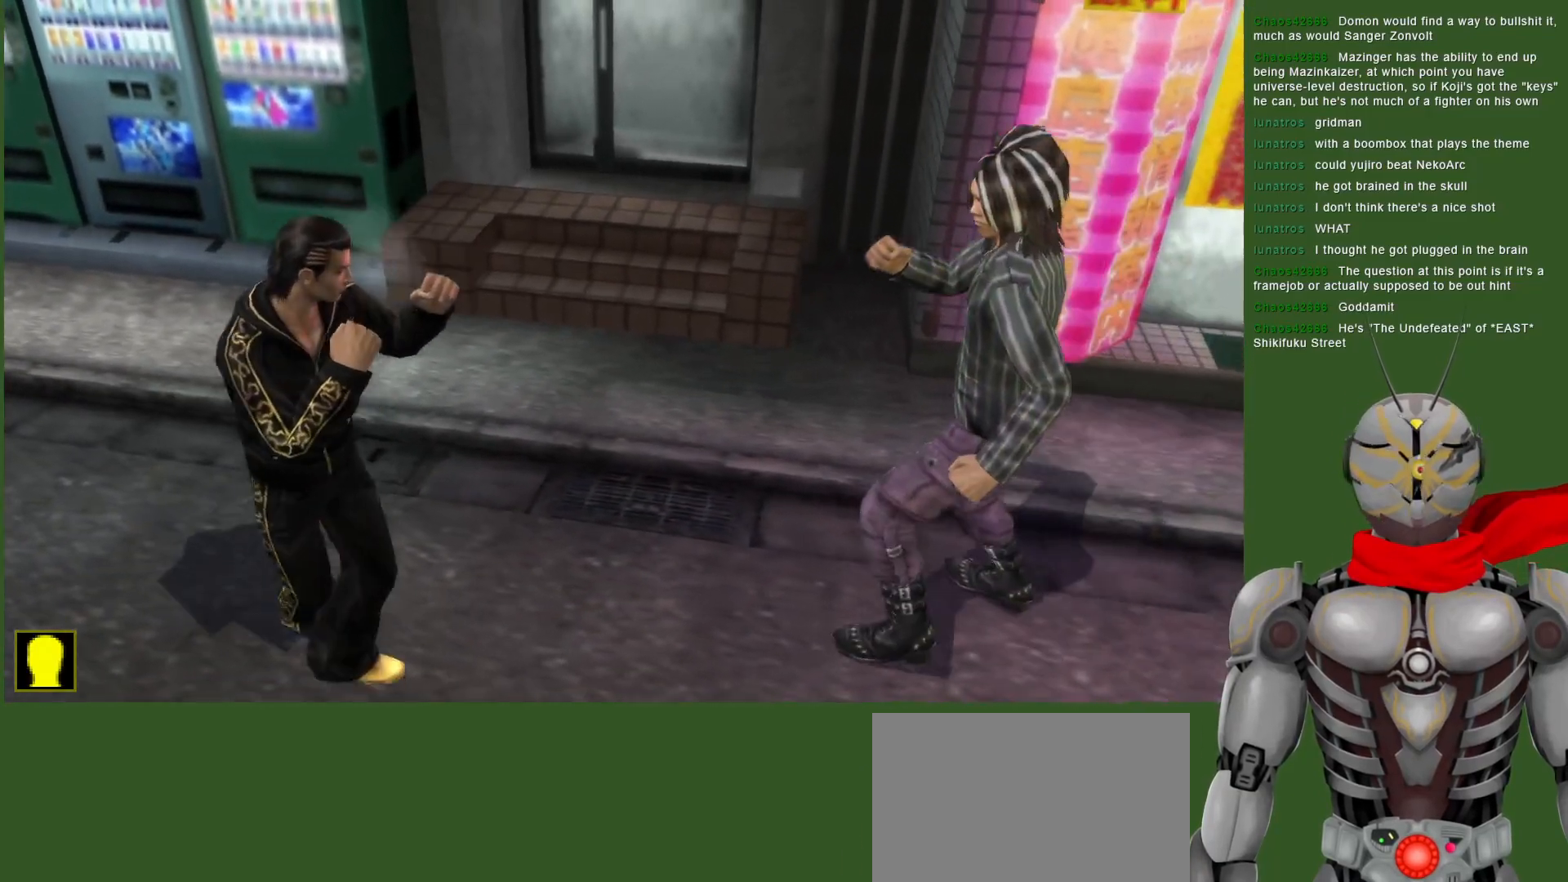
{"dt_ms": 500, "buttons": [], "left_stick": "center", "right_stick": "center", "events": [[100, "DPAD_DOWN", "up"], [200, "DPAD_DOWN", "down"], [500, "DPAD_DOWN", "up"]]}